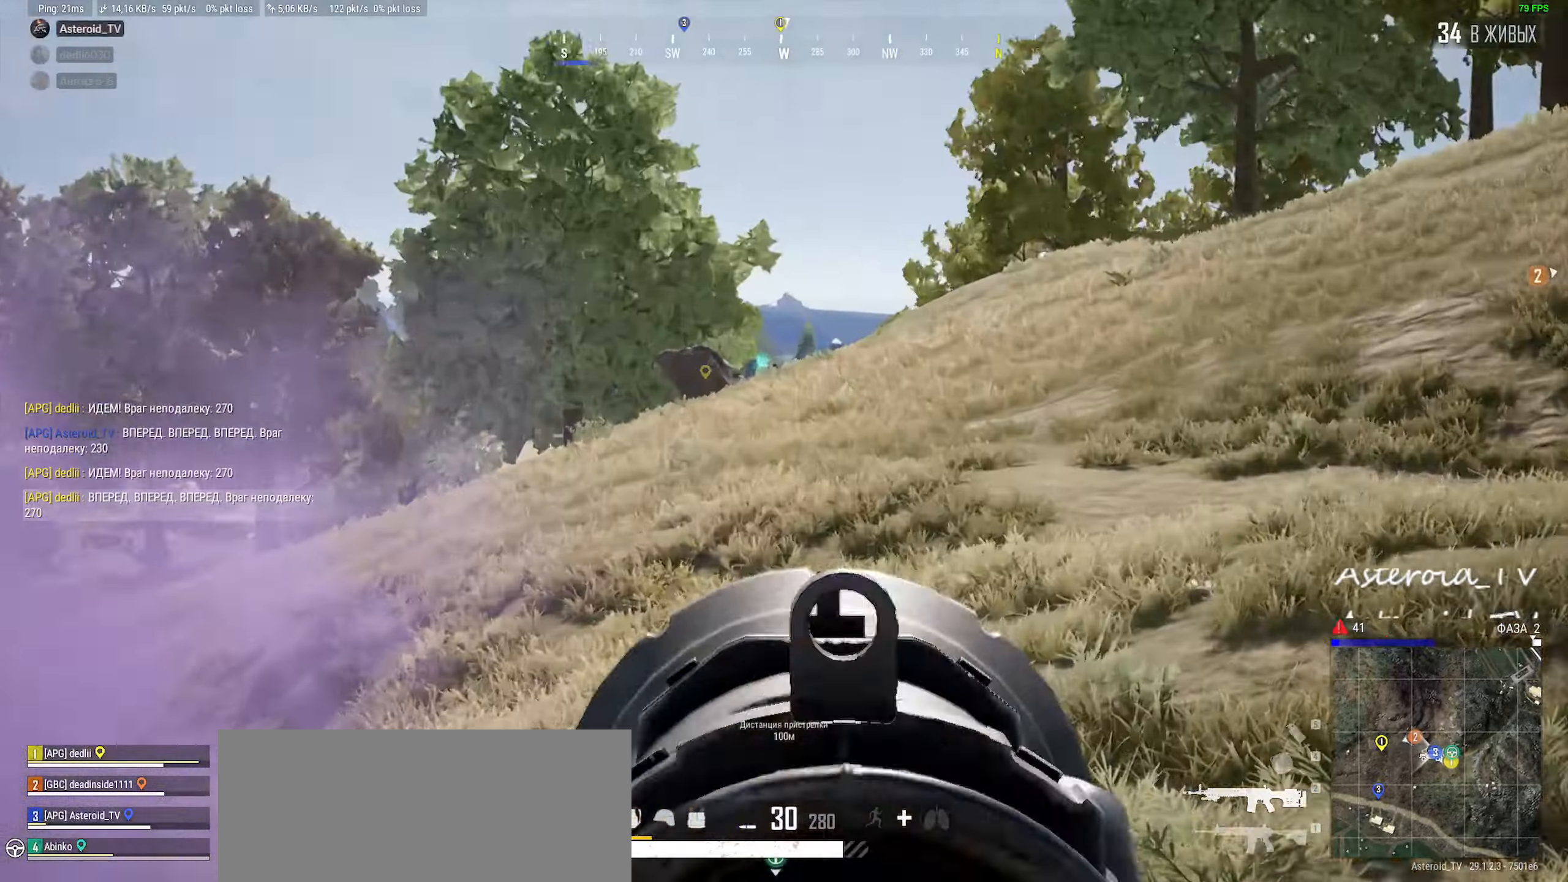
Gameplay with keyboard and mouse; each line is a JSON object with the keys and mouse buttons held at the frame after it. "events" lists presses ("down") and releases ("up") of "a", "ctrl", "d", "e", "f", "q", "r", "s", "shift", "space", "tab", "w", "mouse_left", "mouse_wheel", "mouse_right", "mouse_mb4" and "mouse_mb5" between this image and that frame as [ms after this image, input, new state], when the widget could be followed in between. "mouse_left", "mouse_wheel", "mouse_right", "mouse_mb4", "mouse_mb5" = the "left", "wheel", "right", "mb4", "mb5" buttons of the "mouse" list. No other keys are recorded. "wheel" means that the mouse wheel is clicked or scrolled. Mouse movement is not recorded.
{"keys": ["e", "shift"], "mouse": [], "events": [[100, "a", "up"], [167, "shift", "down"], [183, "q", "down"], [467, "q", "up"], [483, "e", "down"]]}
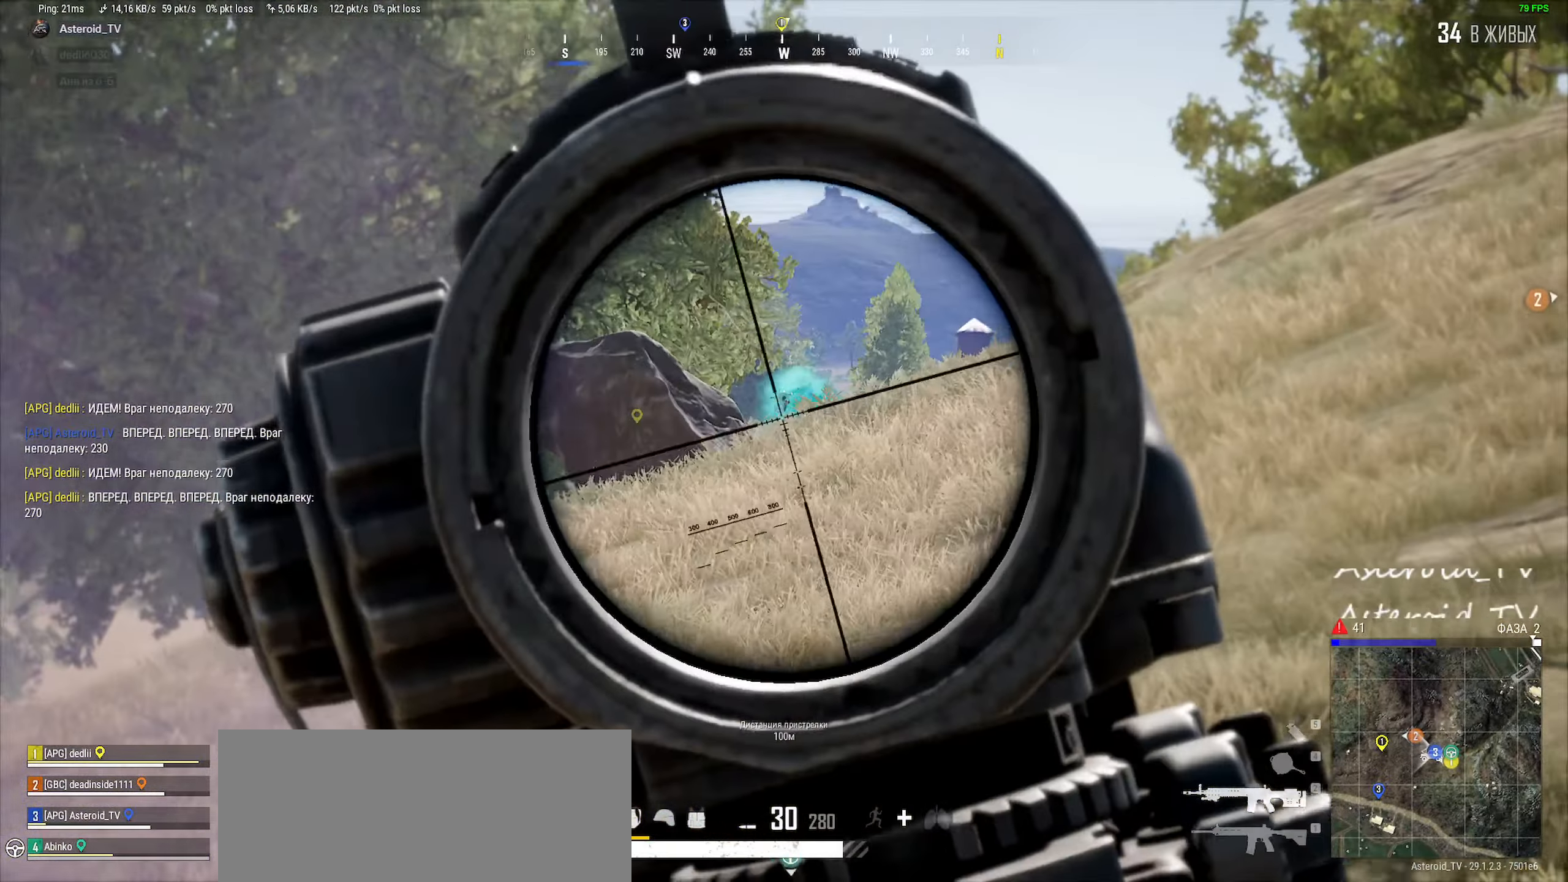
{"keys": ["e", "shift"], "mouse": ["left"], "events": [[17, "mouse_left", "down"], [150, "mouse_left", "up"], [233, "mouse_left", "down"], [433, "mouse_left", "up"], [500, "mouse_left", "down"]]}
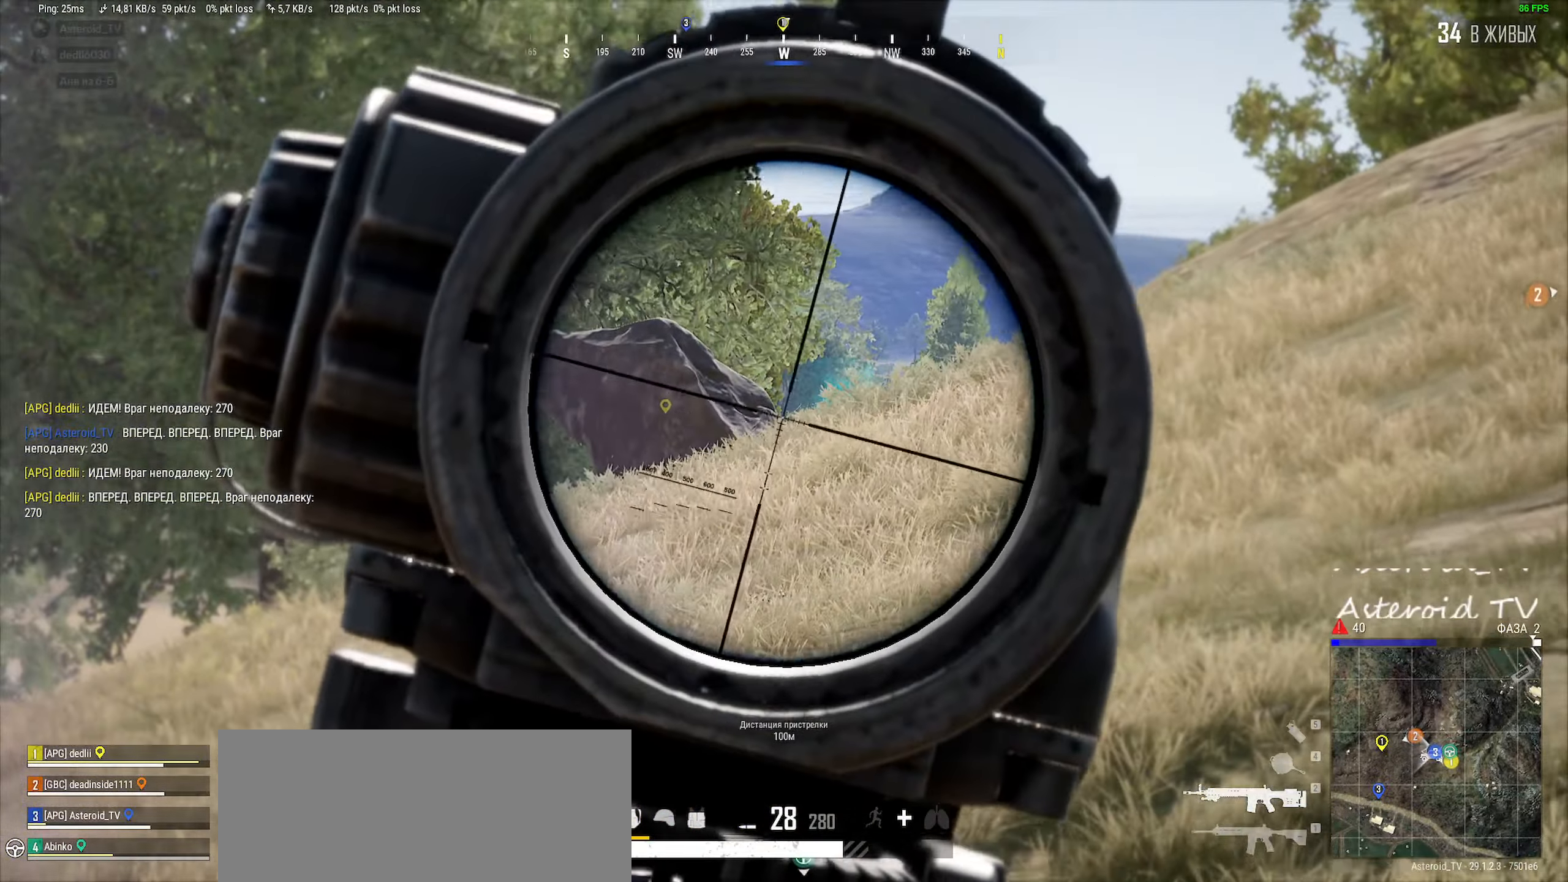
{"keys": ["ctrl", "w"], "mouse": ["right"], "events": [[167, "mouse_left", "up"], [200, "ctrl", "down"], [200, "shift", "up"], [233, "e", "up"], [267, "a", "down"], [333, "ctrl", "up"], [383, "w", "down"], [433, "mouse_right", "down"], [467, "ctrl", "down"], [500, "a", "up"]]}
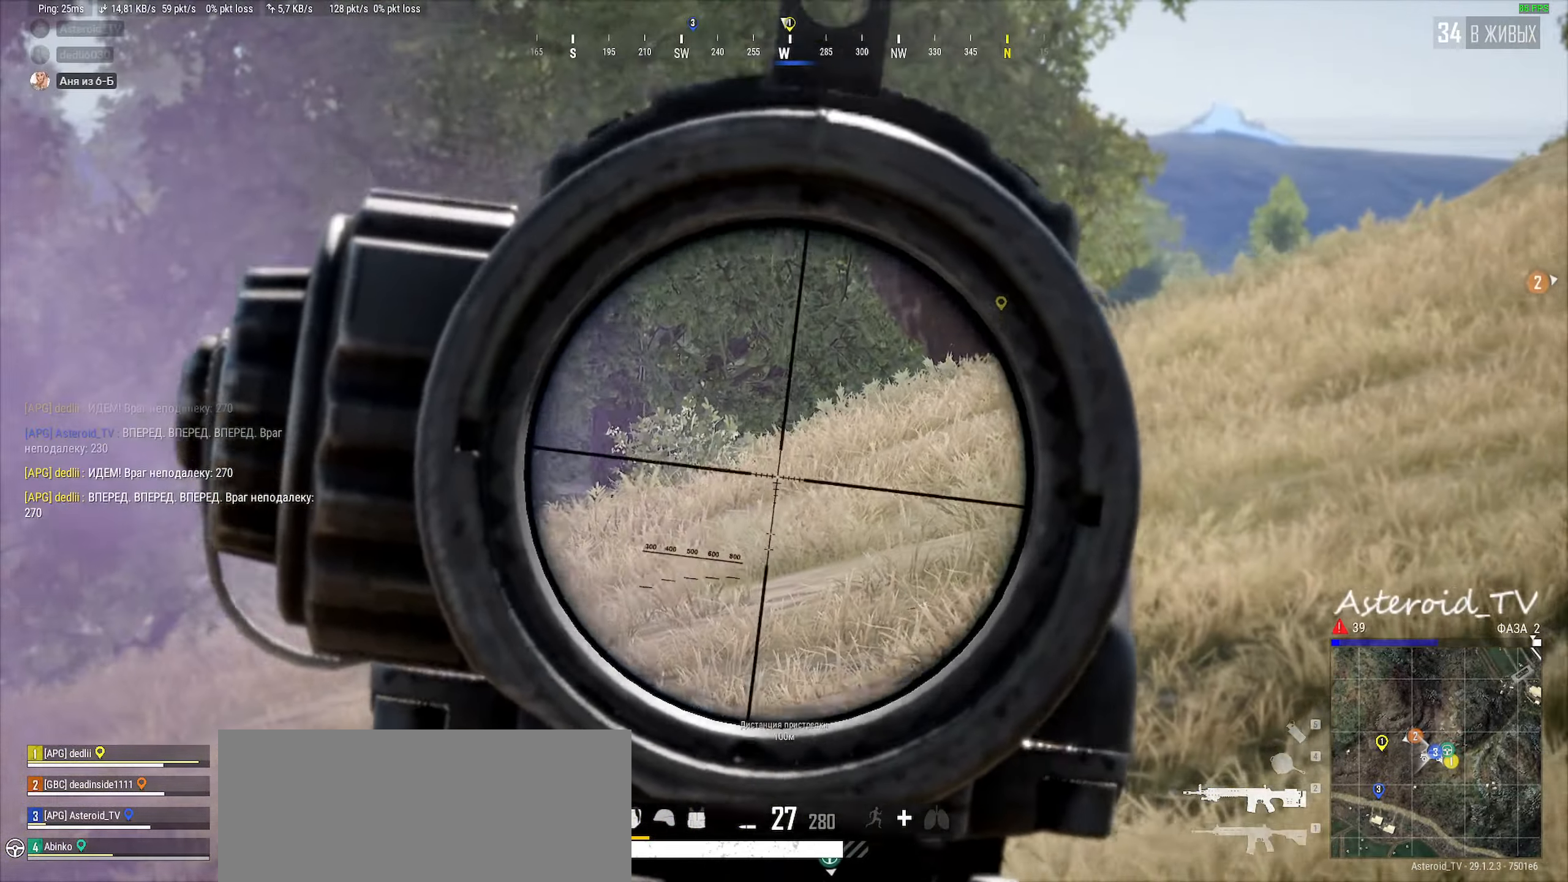
{"keys": ["ctrl", "d", "w"], "mouse": ["right"], "events": [[50, "mouse_right", "up"], [67, "d", "down"], [133, "ctrl", "up"], [217, "ctrl", "down"], [300, "mouse_left", "down"], [350, "ctrl", "up"], [367, "mouse_left", "up"], [417, "ctrl", "down"], [483, "mouse_right", "down"]]}